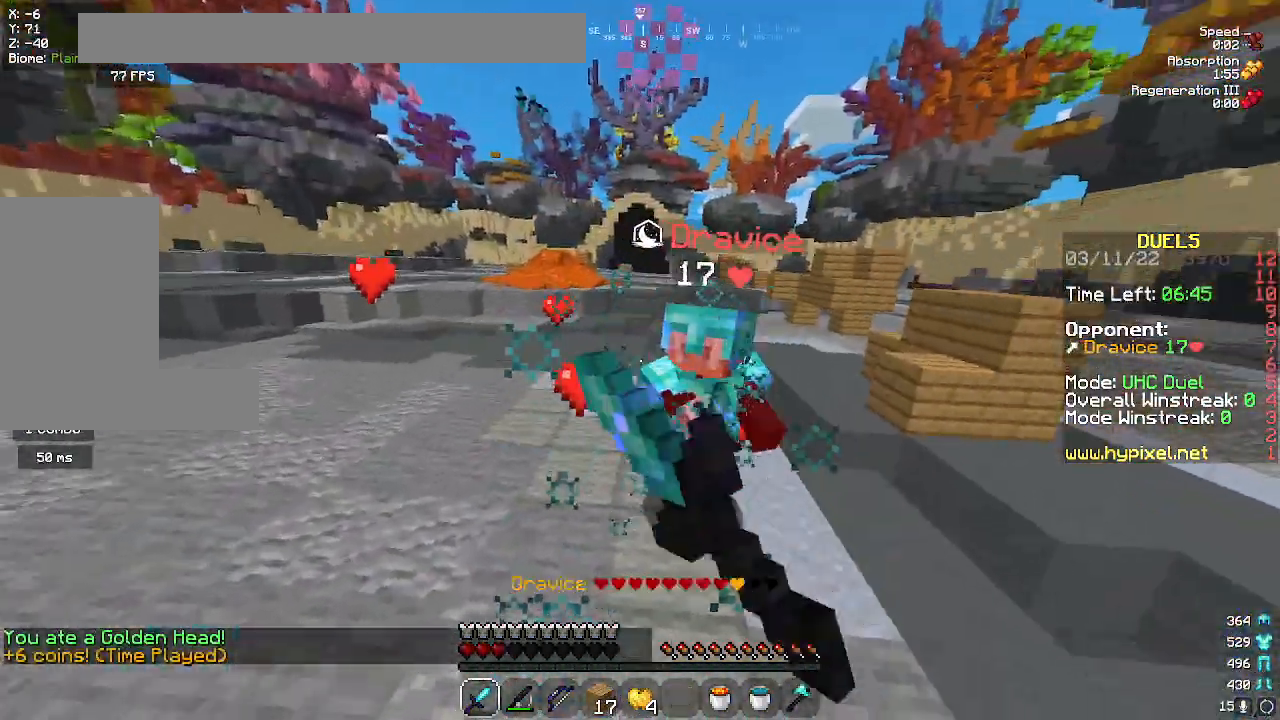
Gameplay with keyboard and mouse; each line is a JSON object with the keys and mouse buttons held at the frame after it. "events" lists presses ("down") and releases ("up") of "a", "d", "s", "space", "w", "mouse_left" and "mouse_right" between this image and that frame as [ms after this image, input, new state], when the widget could be followed in between. "mouse_left", "mouse_right" = the "left", "right" buttons of the "mouse" list. No other keys are recorded. Fast repeated clicks can show as one long hold. Mouse movement is not recorded.
{"keys": ["a", "s"], "mouse": [], "events": [[367, "a", "down"], [400, "w", "up"], [417, "mouse_left", "up"], [483, "s", "down"]]}
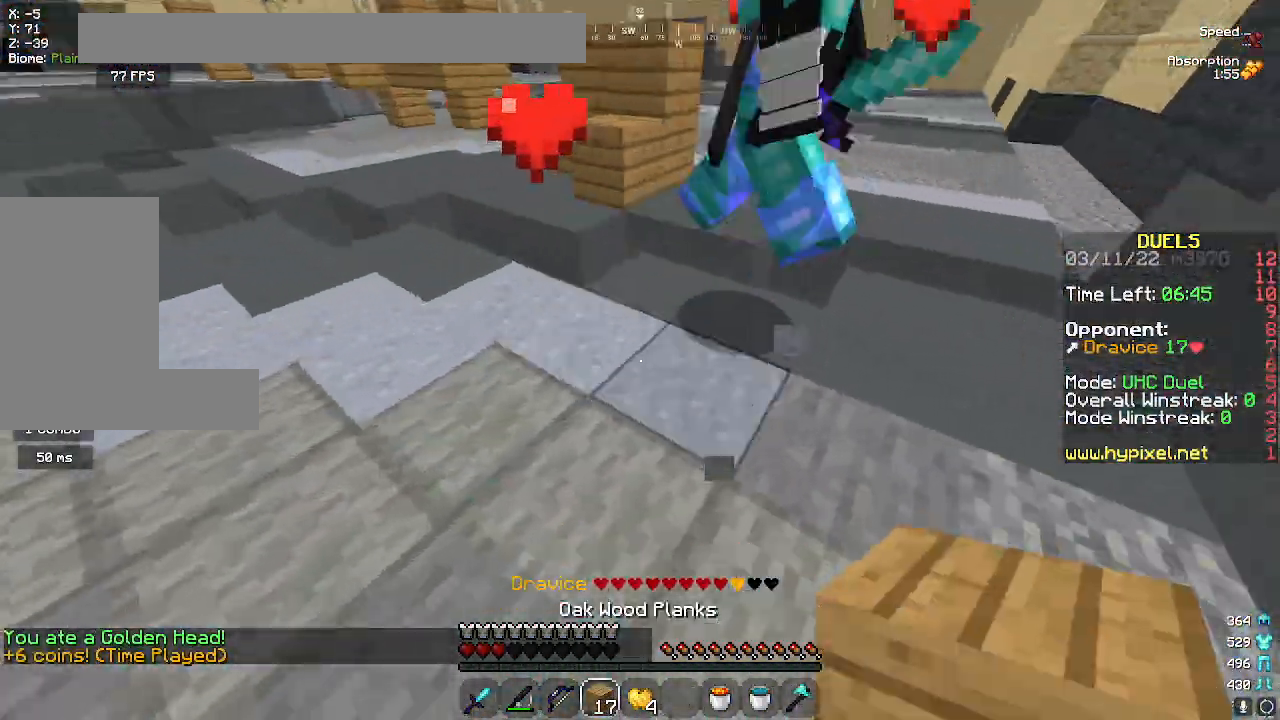
{"keys": ["a", "s"], "mouse": ["right"], "events": [[183, "mouse_right", "down"], [250, "mouse_right", "up"], [467, "mouse_right", "down"]]}
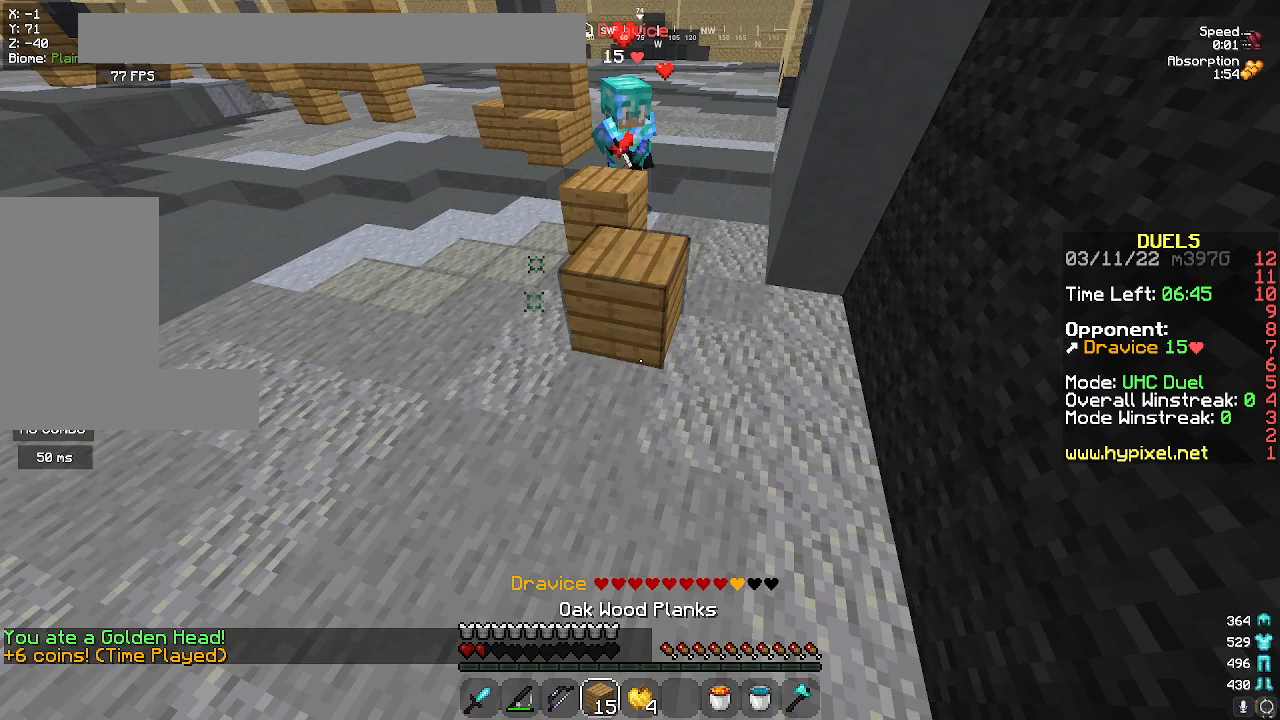
{"keys": ["w"], "mouse": [], "events": [[267, "mouse_right", "up"], [267, "s", "up"], [283, "a", "up"], [350, "w", "down"]]}
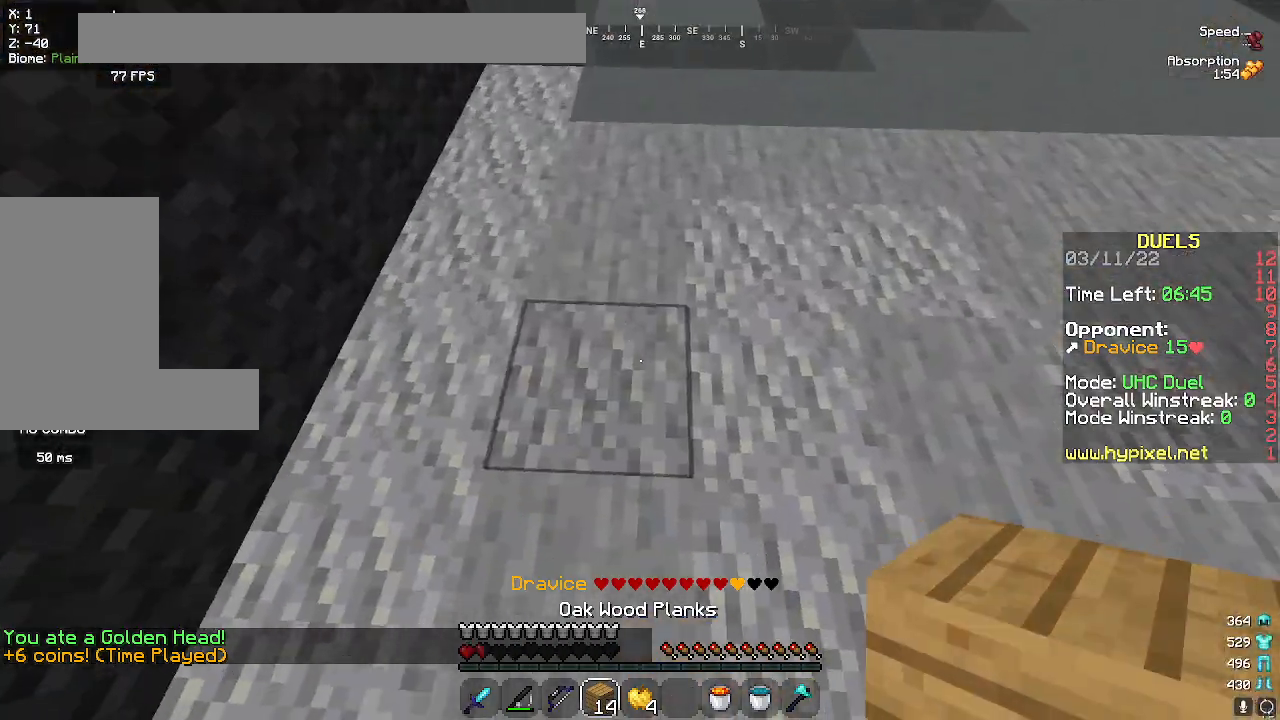
{"keys": ["space", "w"], "mouse": ["right"], "events": [[67, "space", "down"], [300, "mouse_right", "down"]]}
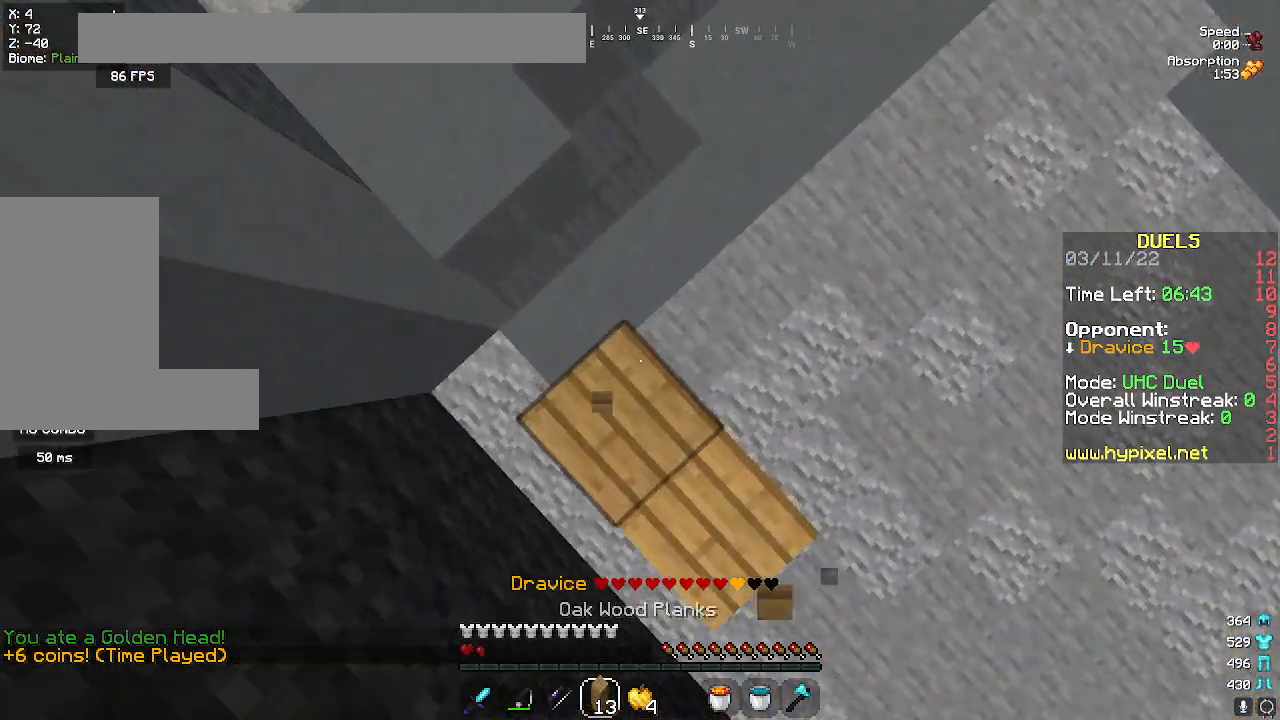
{"keys": ["space", "w"], "mouse": ["right"], "events": [[150, "mouse_right", "up"], [217, "mouse_right", "down"]]}
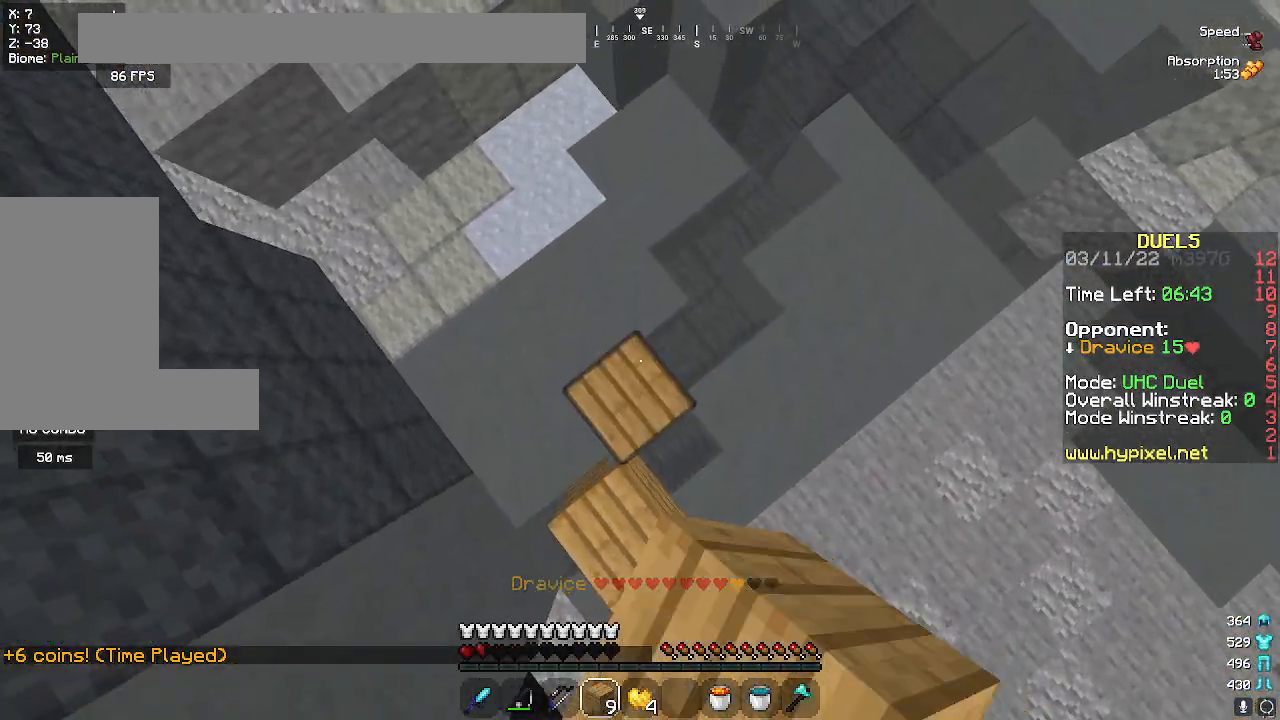
{"keys": ["space", "w"], "mouse": [], "events": [[67, "mouse_right", "up"], [150, "mouse_right", "down"], [300, "mouse_right", "up"], [433, "mouse_right", "down"], [500, "mouse_right", "up"]]}
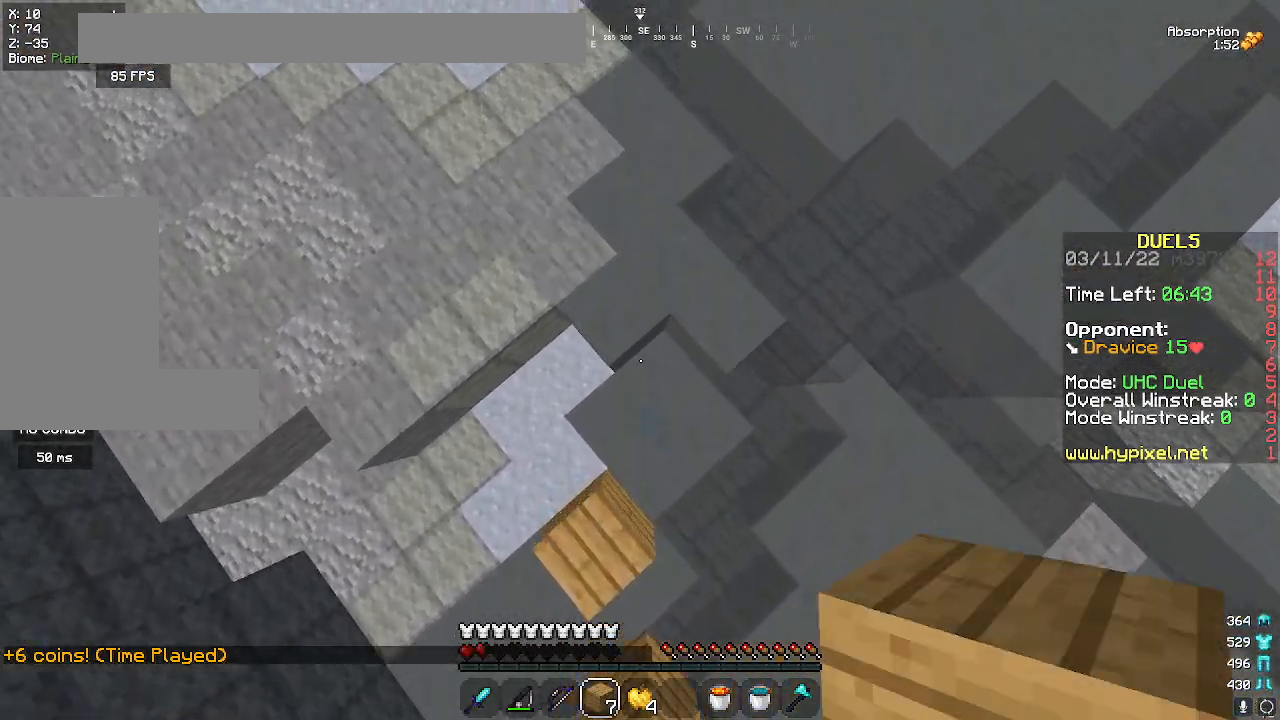
{"keys": ["space", "w"], "mouse": [], "events": [[67, "mouse_right", "down"], [133, "mouse_right", "up"], [233, "mouse_right", "down"], [300, "mouse_right", "up"], [350, "mouse_right", "down"], [467, "mouse_right", "up"]]}
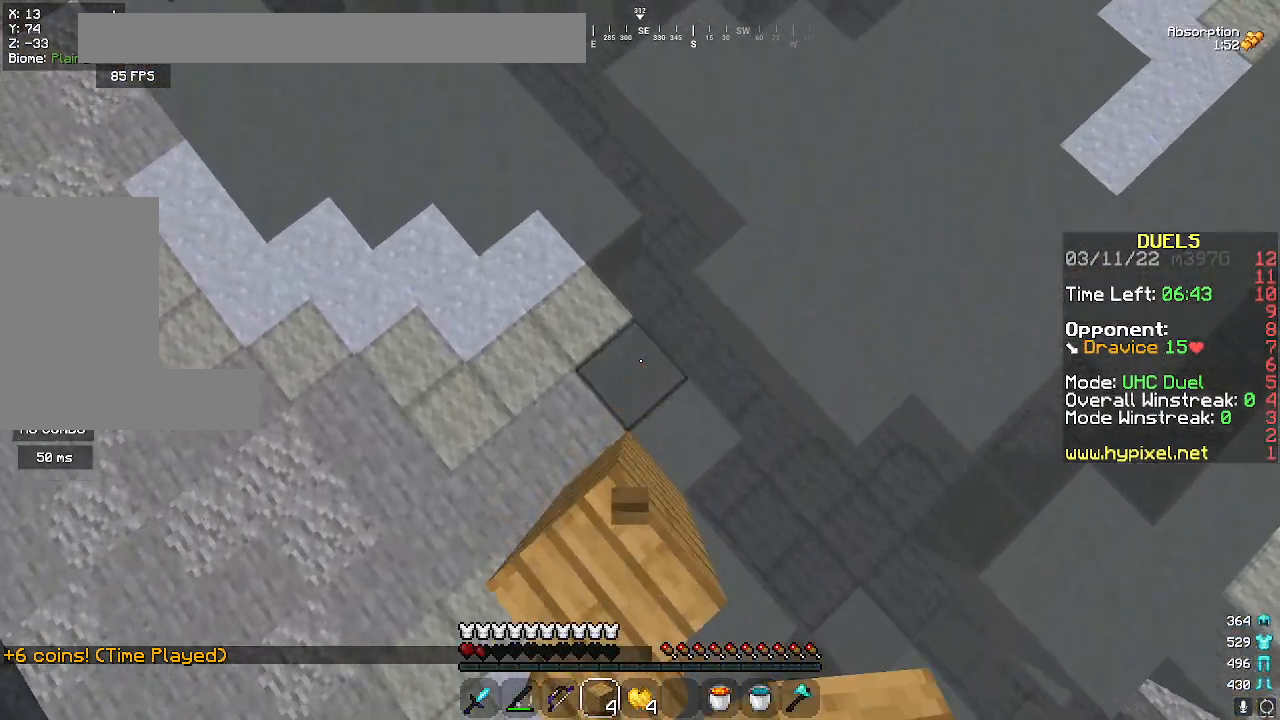
{"keys": [], "mouse": [], "events": [[367, "space", "up"], [367, "w", "up"]]}
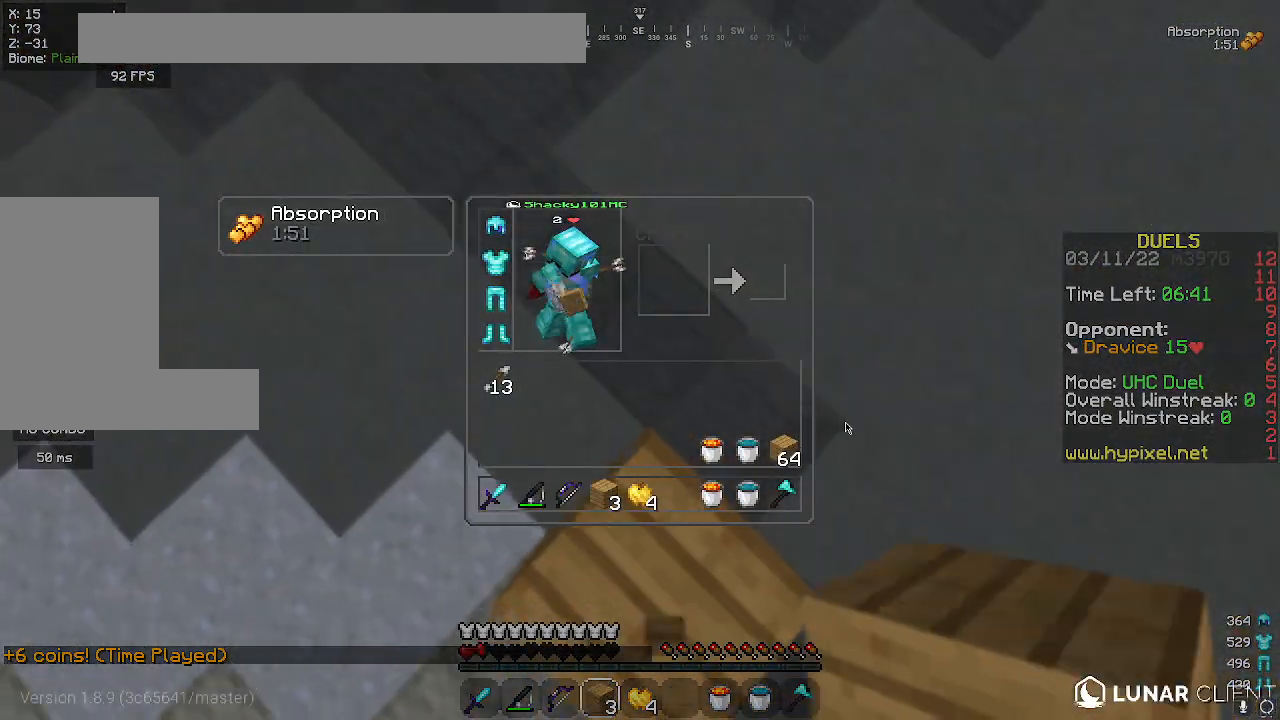
{"keys": [], "mouse": [], "events": []}
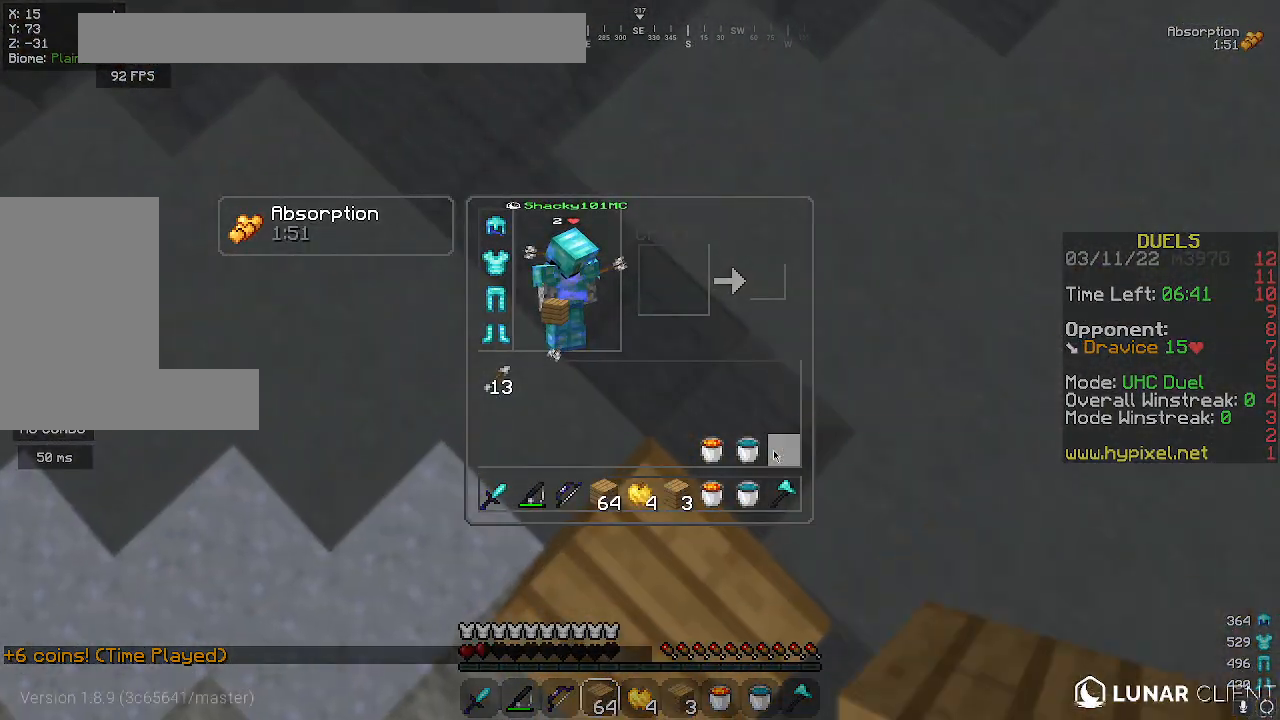
{"keys": ["space", "w"], "mouse": ["right"], "events": [[83, "mouse_left", "down"], [83, "space", "down"], [117, "mouse_left", "up"], [133, "space", "up"], [267, "w", "down"], [300, "space", "down"], [483, "mouse_right", "down"]]}
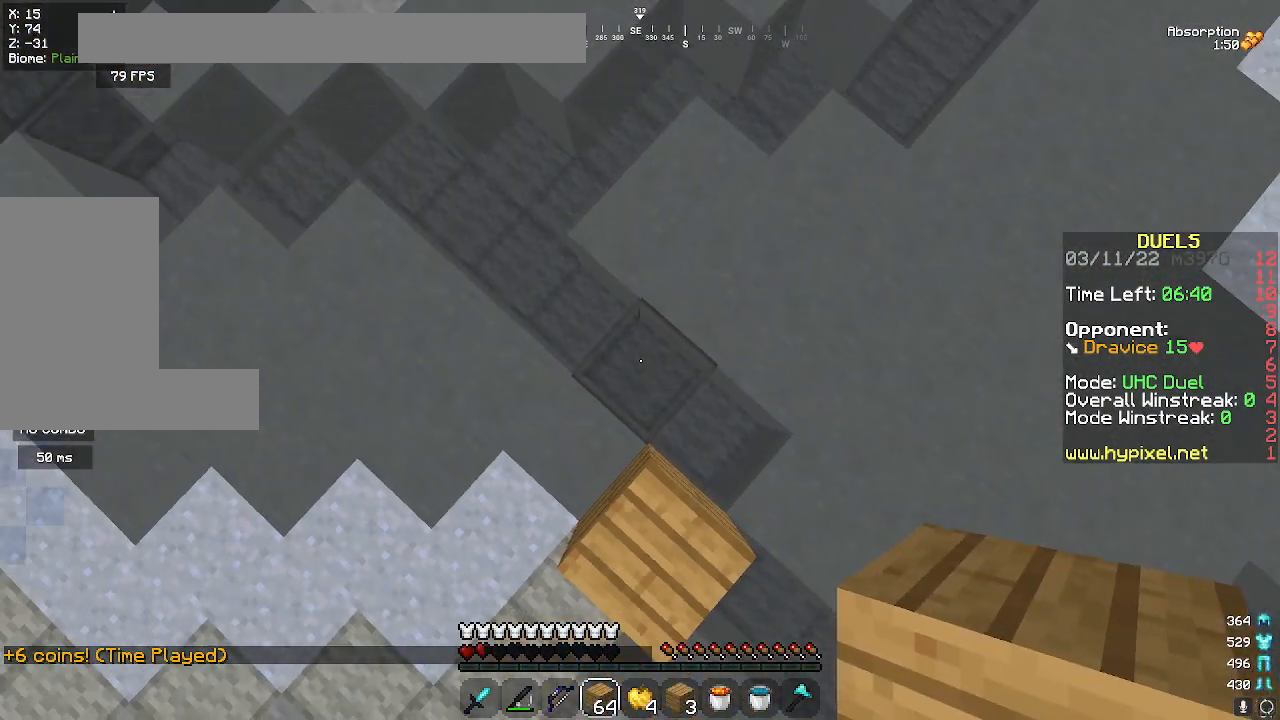
{"keys": ["s"], "mouse": ["right"], "events": [[83, "mouse_right", "up"], [217, "mouse_right", "down"], [267, "mouse_right", "up"], [333, "mouse_right", "down"], [333, "w", "up"], [367, "space", "up"], [400, "s", "down"], [467, "mouse_right", "up"], [500, "mouse_right", "down"]]}
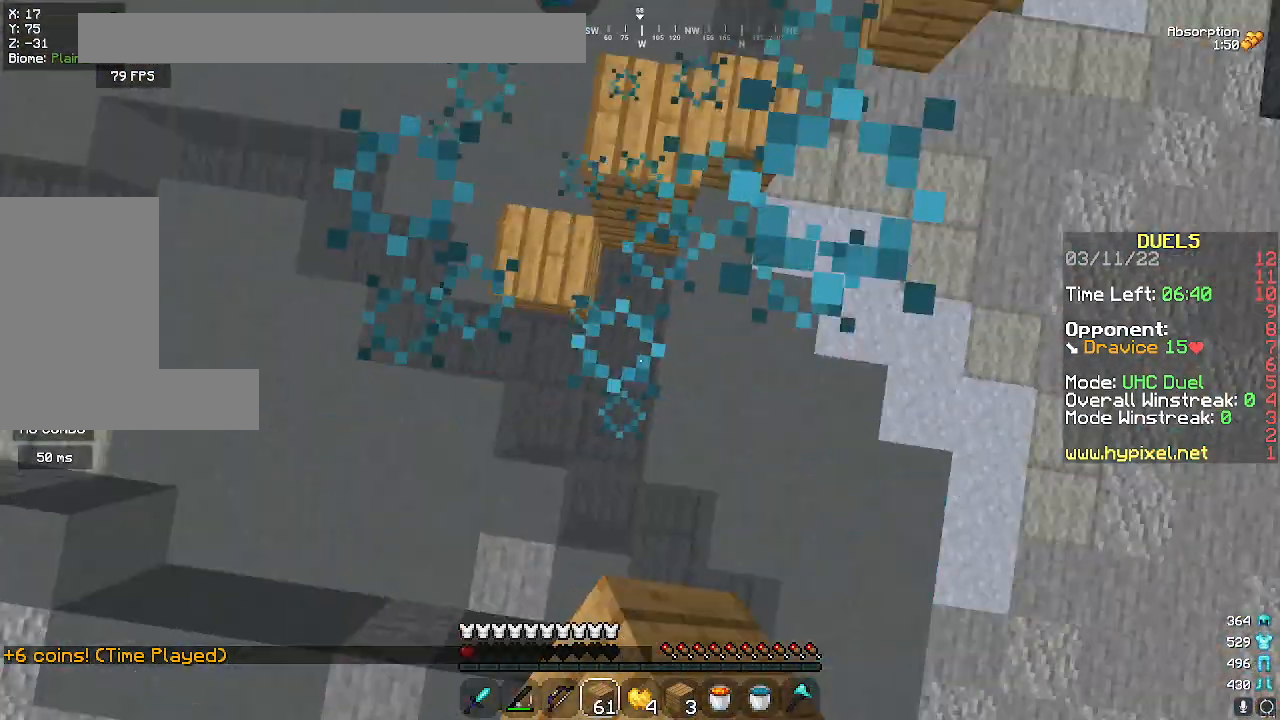
{"keys": ["s"], "mouse": ["right"], "events": [[250, "mouse_right", "up"], [300, "mouse_right", "down"]]}
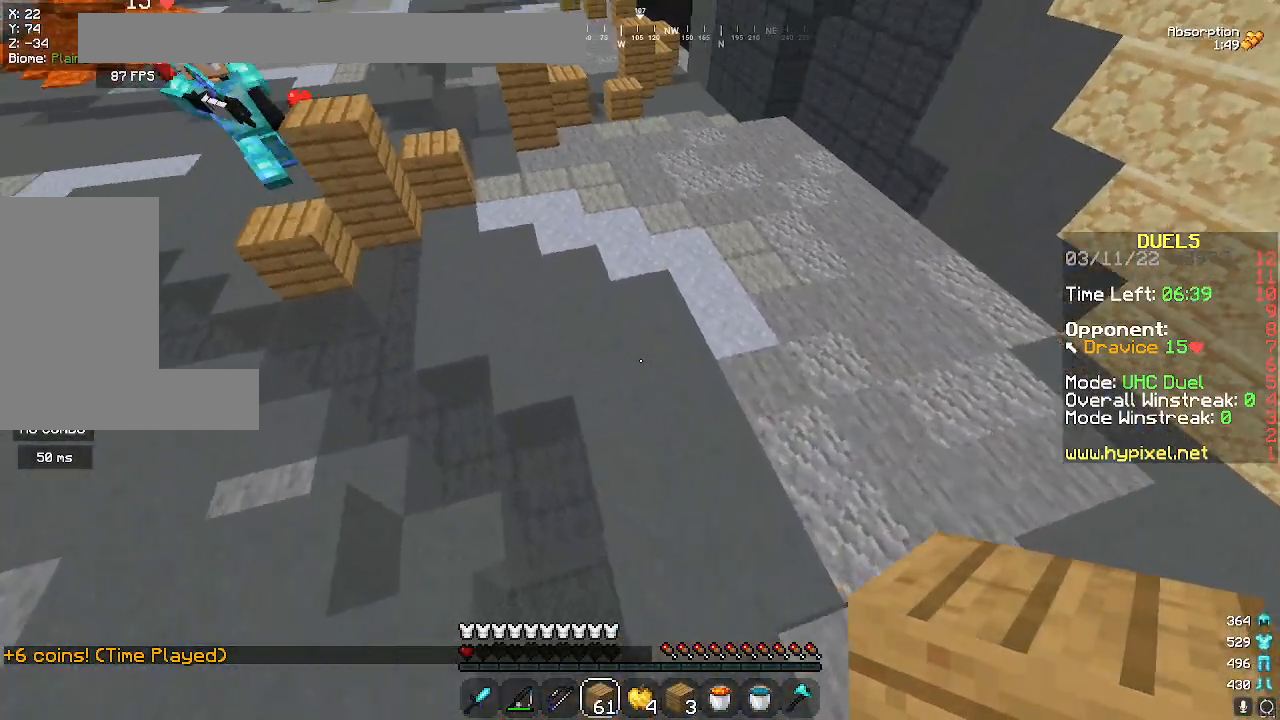
{"keys": ["s"], "mouse": [], "events": [[67, "mouse_right", "up"]]}
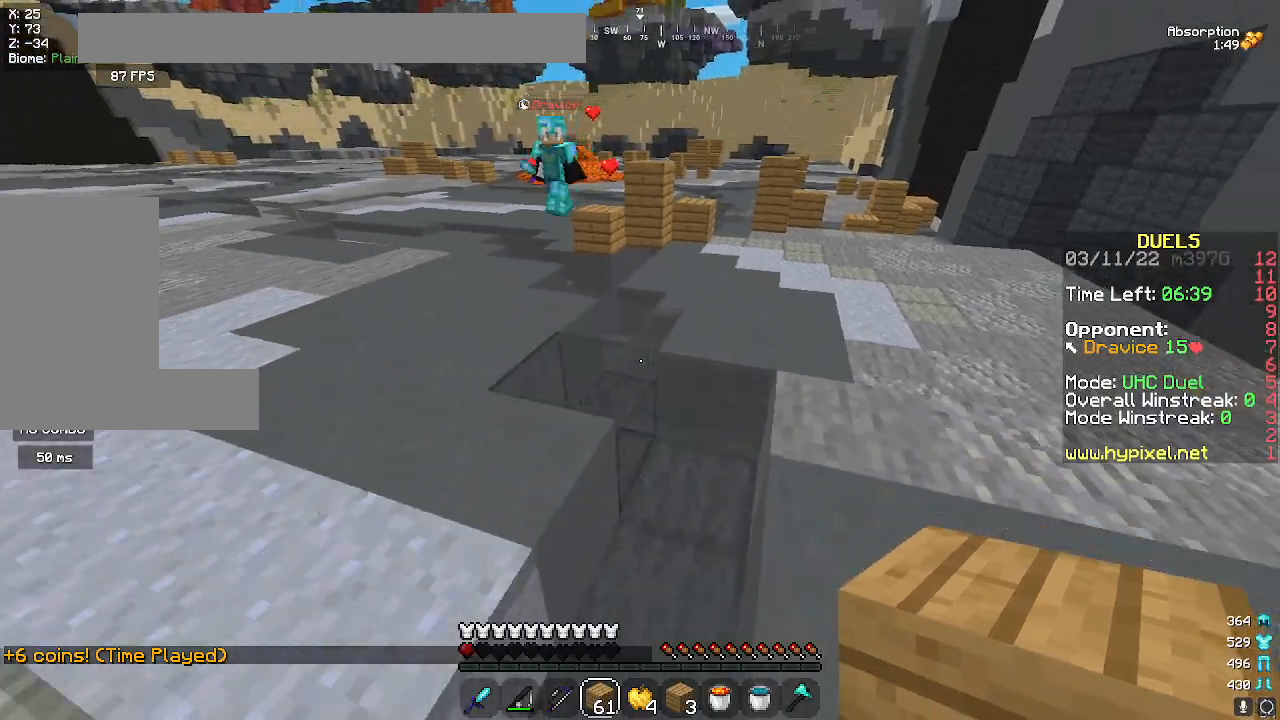
{"keys": ["s"], "mouse": ["right"], "events": [[400, "mouse_right", "down"]]}
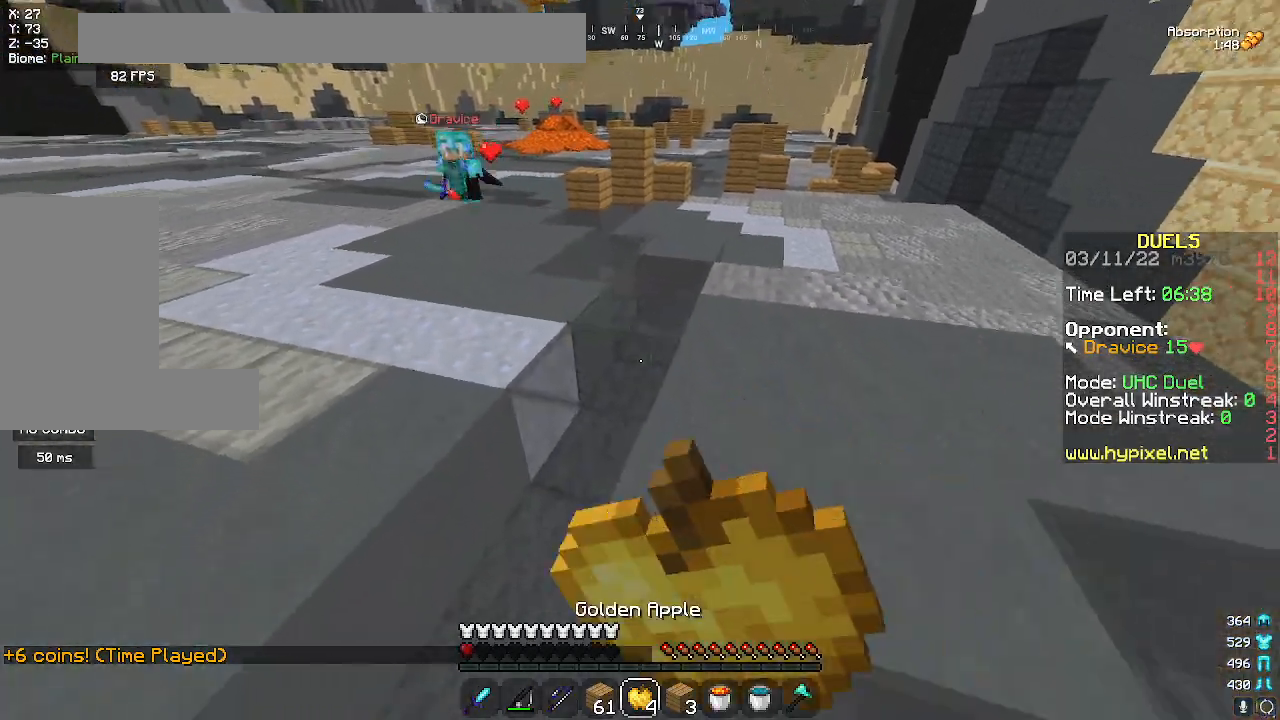
{"keys": ["s"], "mouse": ["right"], "events": []}
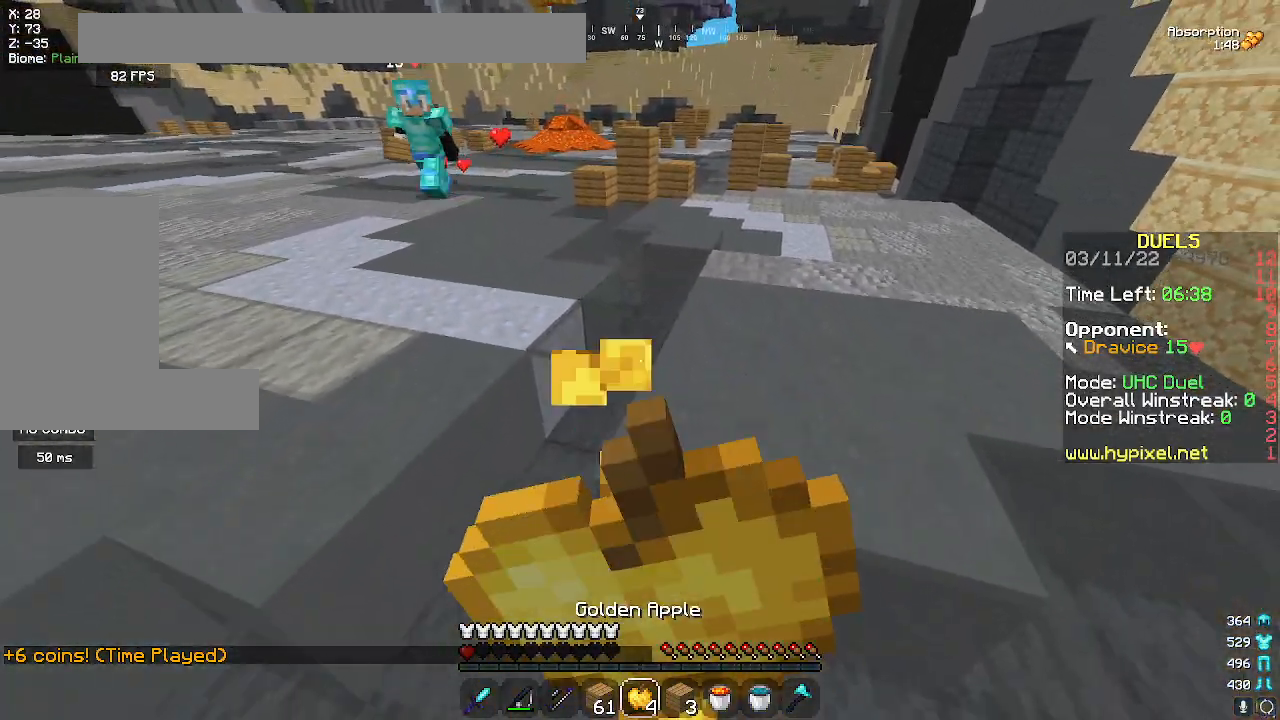
{"keys": ["s"], "mouse": ["right"], "events": []}
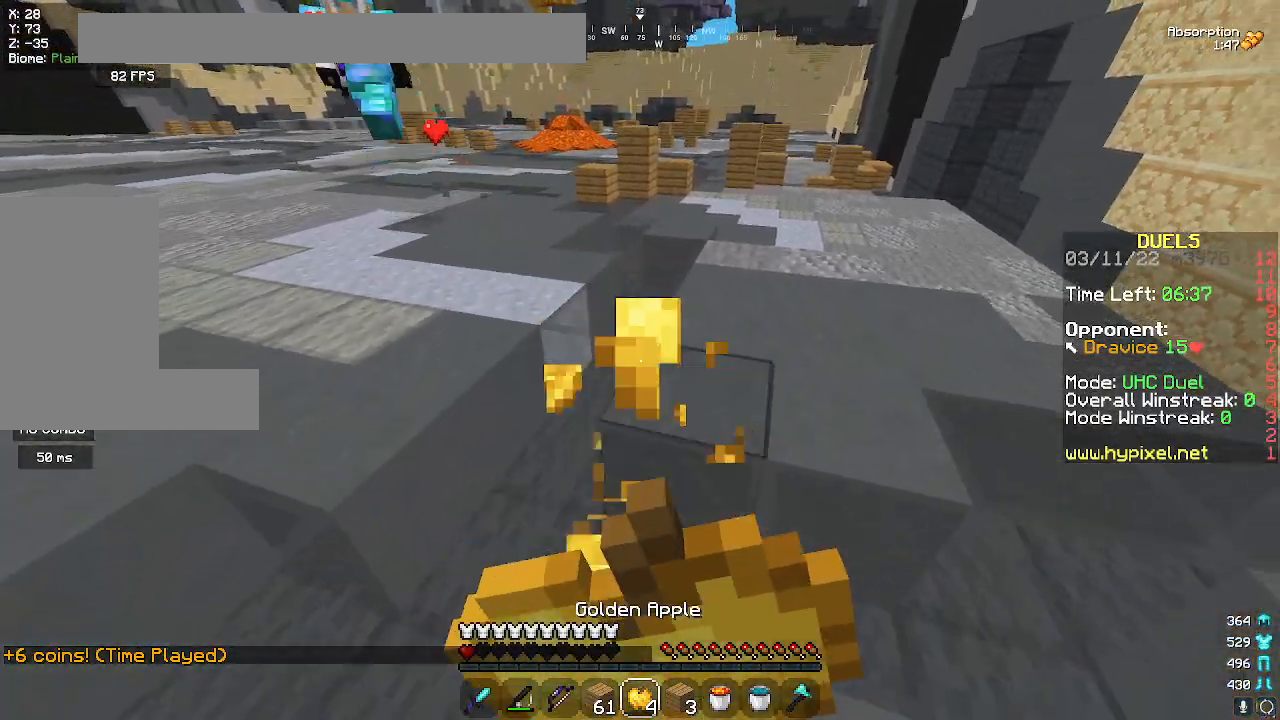
{"keys": ["s"], "mouse": ["right"], "events": []}
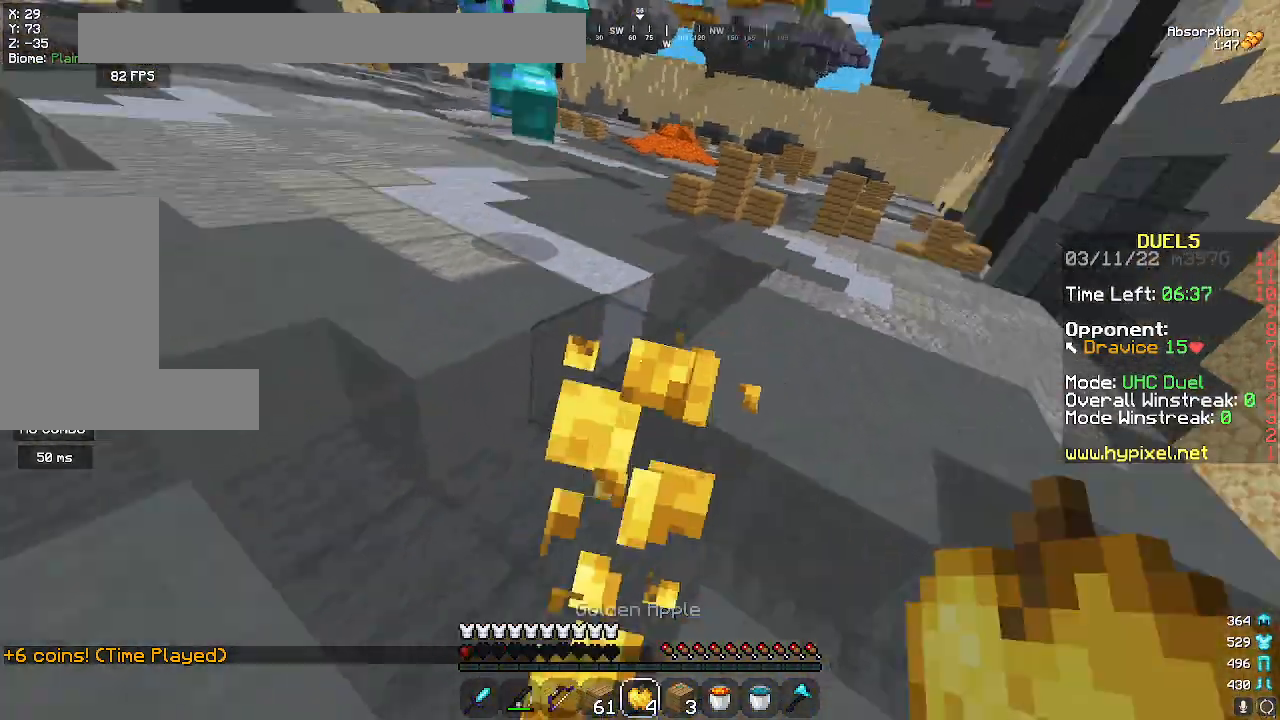
{"keys": ["s"], "mouse": [], "events": [[417, "mouse_right", "up"]]}
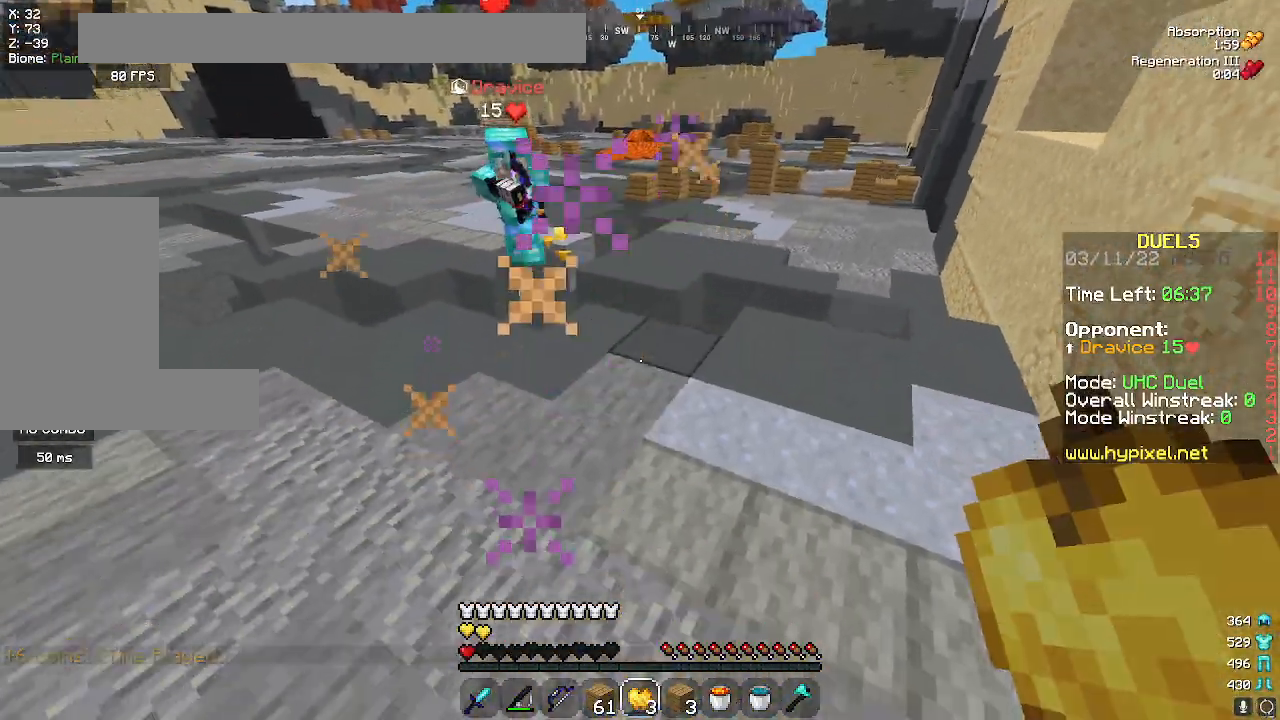
{"keys": ["a"], "mouse": ["right"], "events": [[133, "mouse_right", "down"], [283, "a", "down"], [383, "mouse_right", "up"], [450, "mouse_right", "down"], [483, "s", "up"]]}
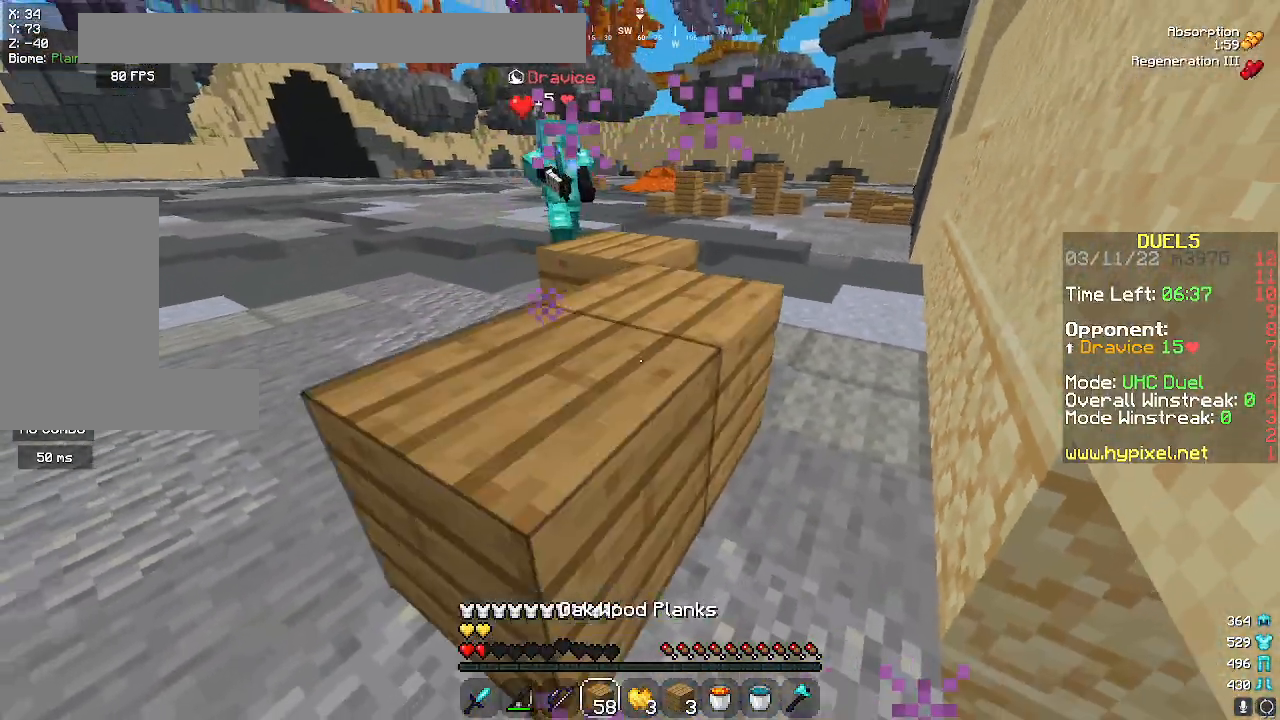
{"keys": ["d"], "mouse": [], "events": [[17, "mouse_right", "up"], [50, "mouse_right", "down"], [133, "a", "up"], [133, "d", "down"], [133, "mouse_right", "up"], [217, "mouse_right", "down"], [283, "mouse_right", "up"], [350, "mouse_right", "down"], [383, "mouse_right", "up"]]}
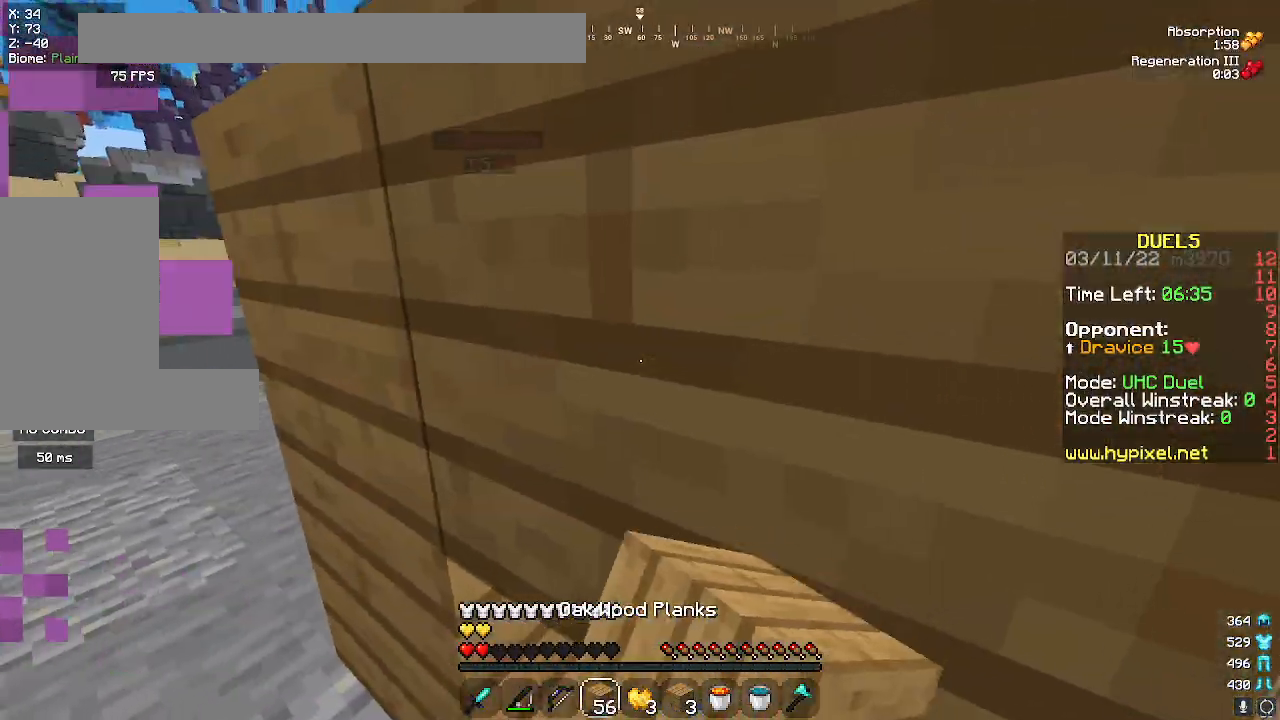
{"keys": [], "mouse": [], "events": [[250, "w", "down"], [333, "w", "up"], [400, "d", "up"]]}
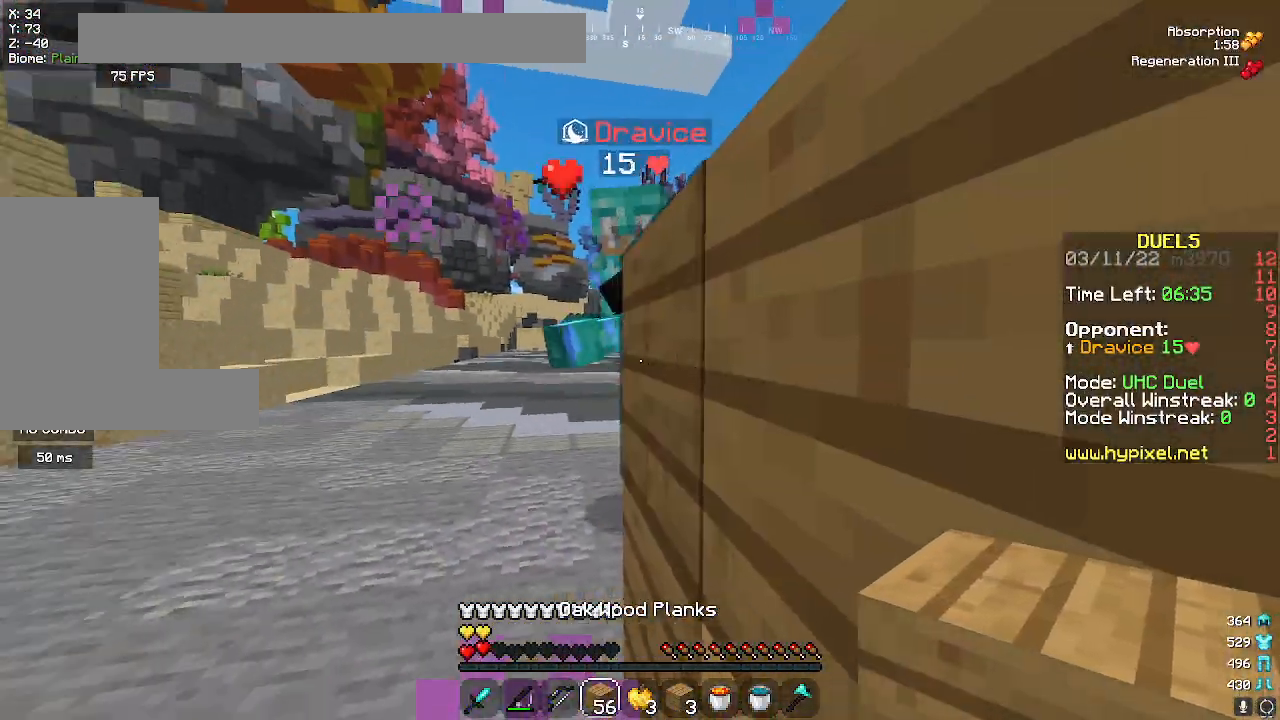
{"keys": ["w"], "mouse": ["left"], "events": [[83, "space", "down"], [100, "w", "down"], [183, "mouse_left", "down"], [267, "space", "up"]]}
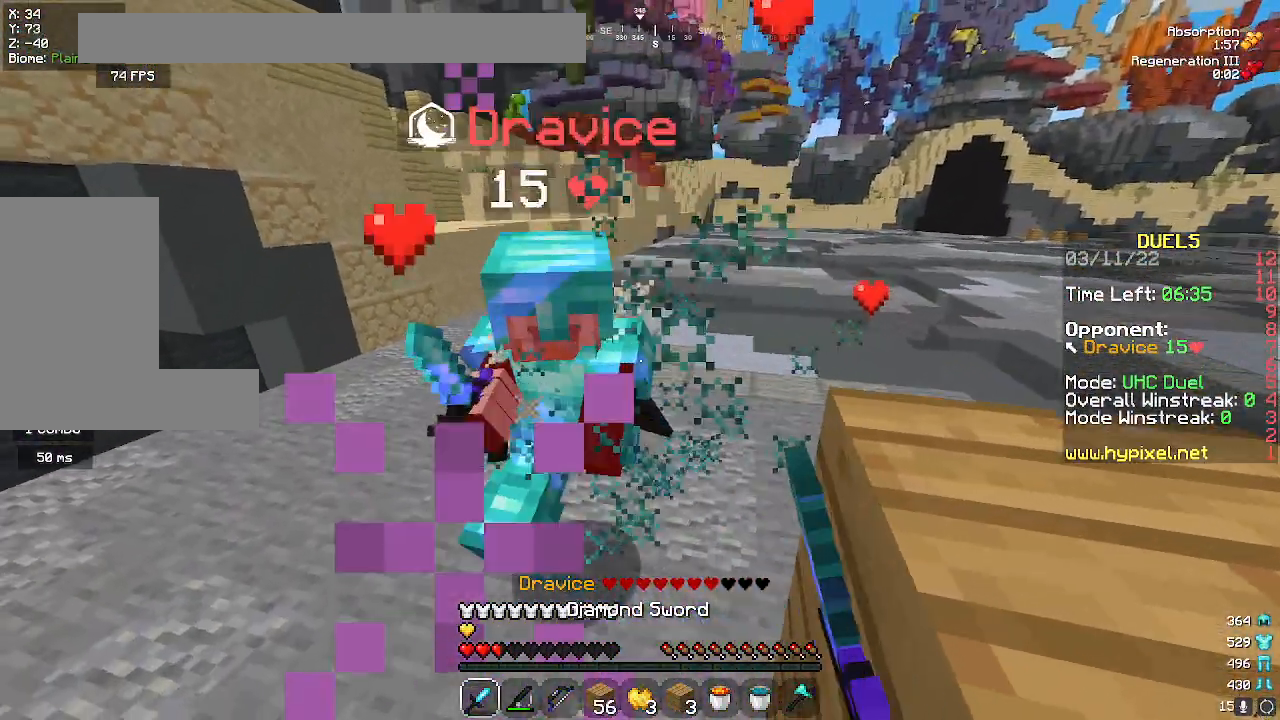
{"keys": ["a", "w"], "mouse": [], "events": [[17, "a", "down"], [267, "space", "down"], [417, "space", "up"], [500, "mouse_left", "up"]]}
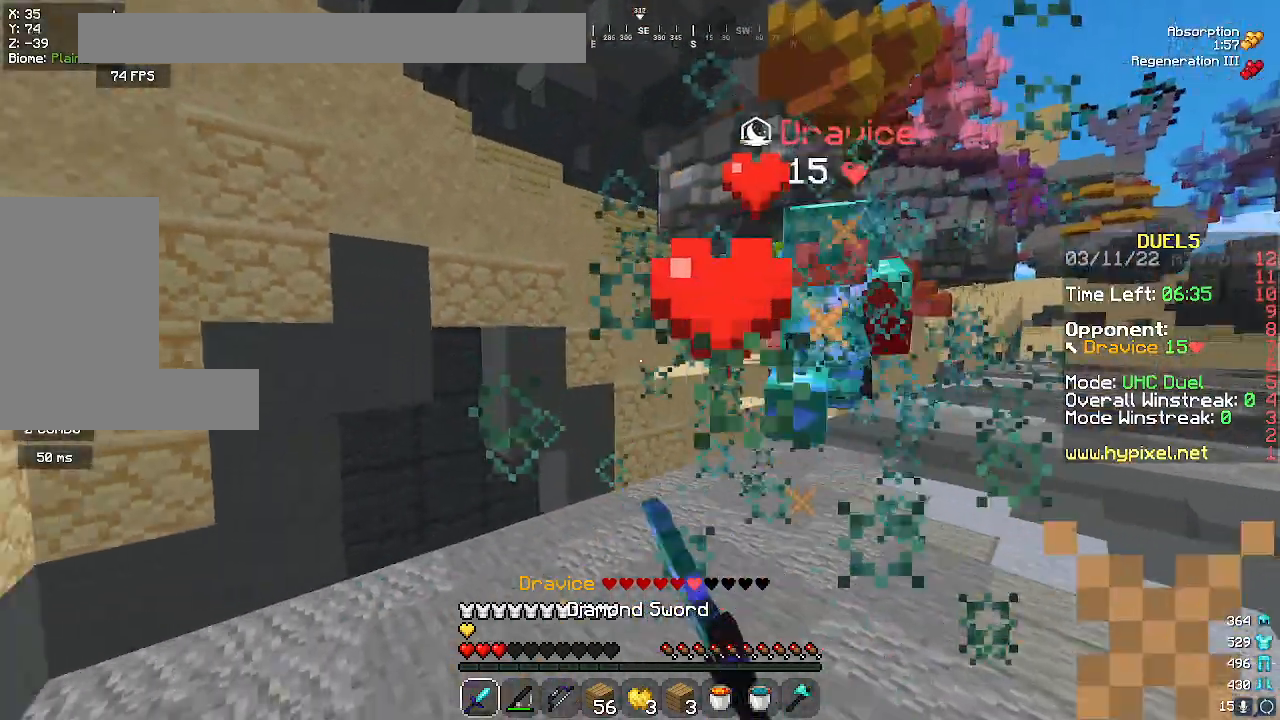
{"keys": ["a", "w"], "mouse": [], "events": [[33, "mouse_left", "down"], [483, "mouse_left", "up"]]}
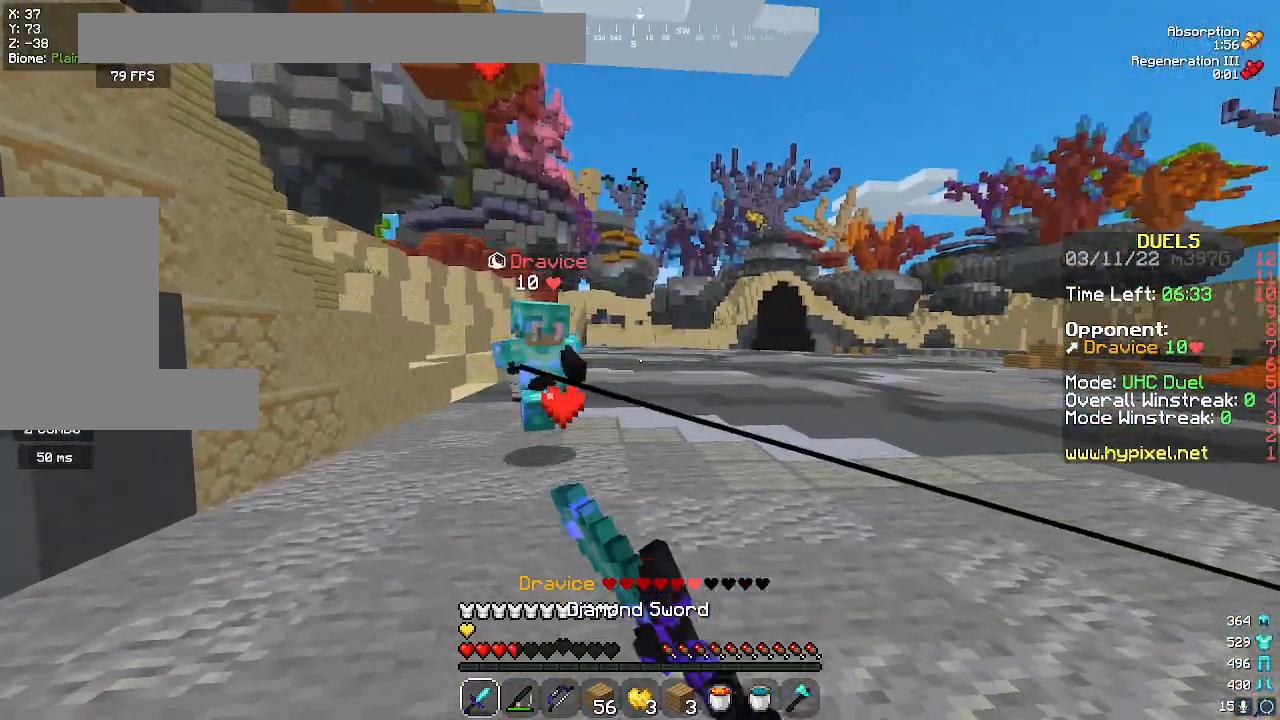
{"keys": ["w"], "mouse": [], "events": [[100, "mouse_left", "down"], [233, "w", "up"], [300, "mouse_left", "up"], [417, "w", "down"], [500, "a", "up"]]}
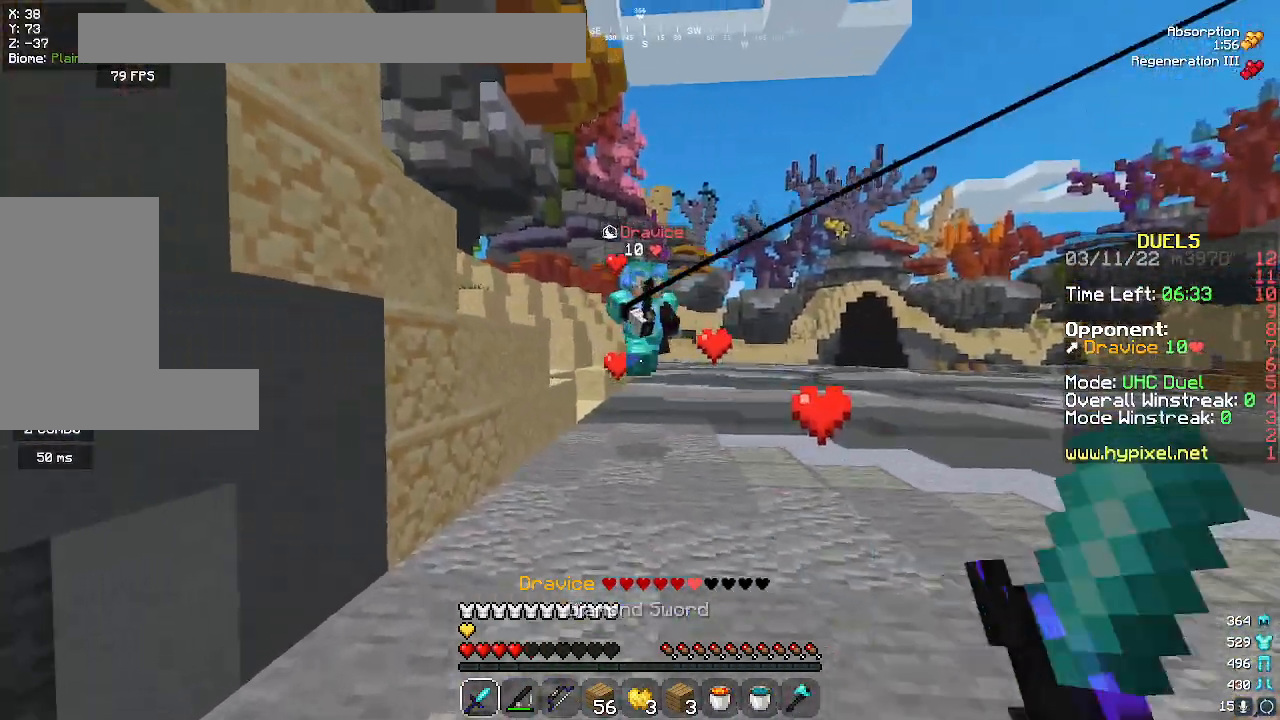
{"keys": ["d"], "mouse": [], "events": [[167, "mouse_right", "down"], [350, "w", "up"], [383, "mouse_right", "up"], [400, "d", "down"]]}
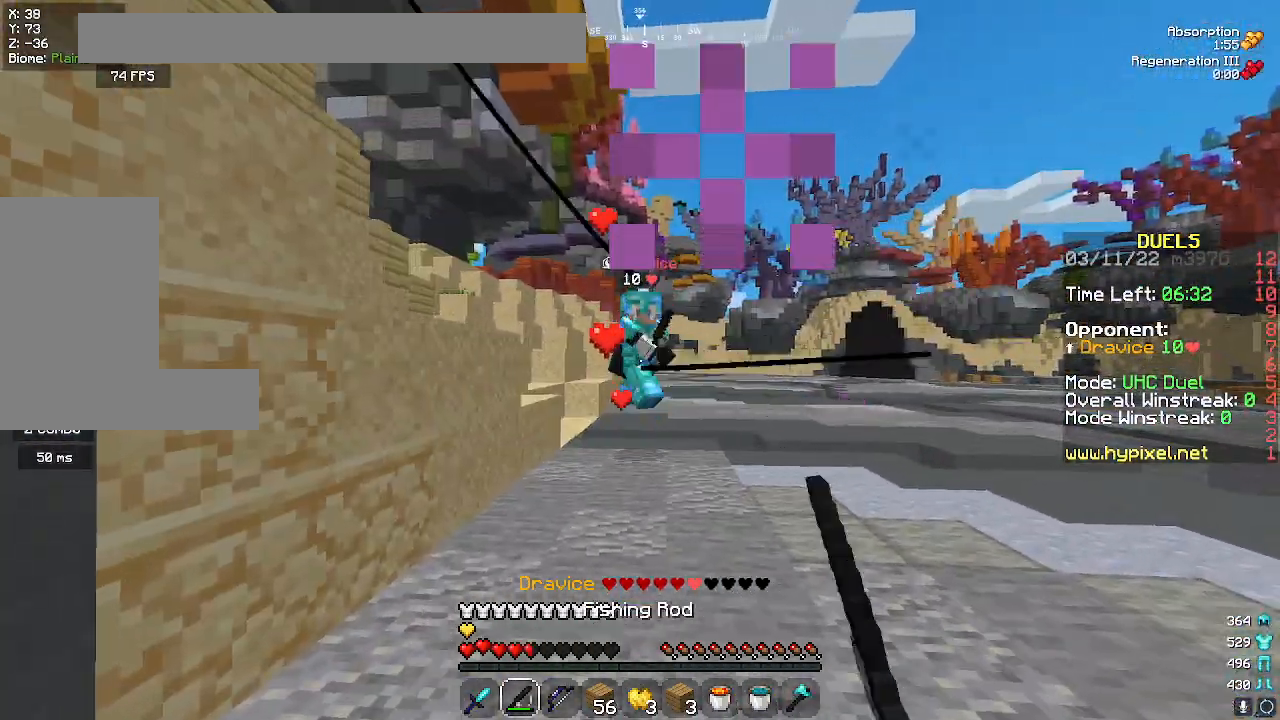
{"keys": ["d", "space", "w"], "mouse": [], "events": [[100, "w", "down"], [150, "d", "up"], [333, "space", "down"], [433, "d", "down"]]}
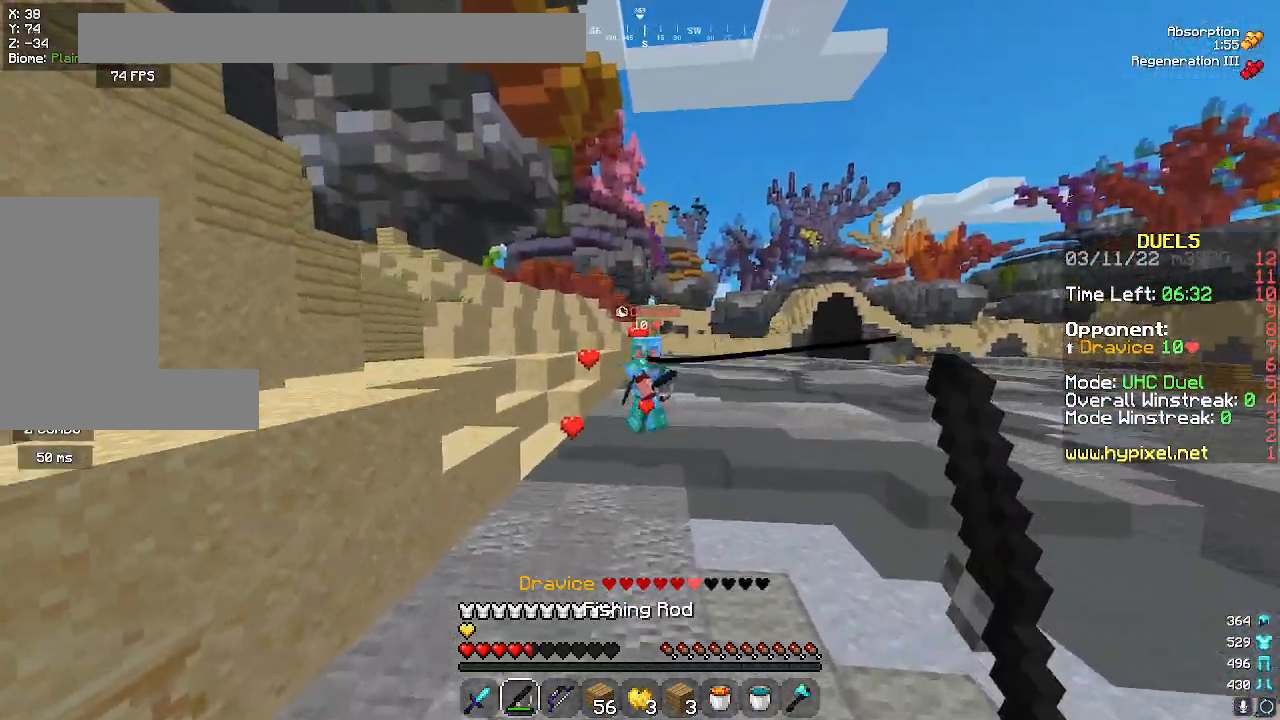
{"keys": ["d", "space", "w"], "mouse": [], "events": [[100, "space", "up"], [133, "mouse_right", "down"], [300, "space", "down"], [333, "mouse_right", "up"]]}
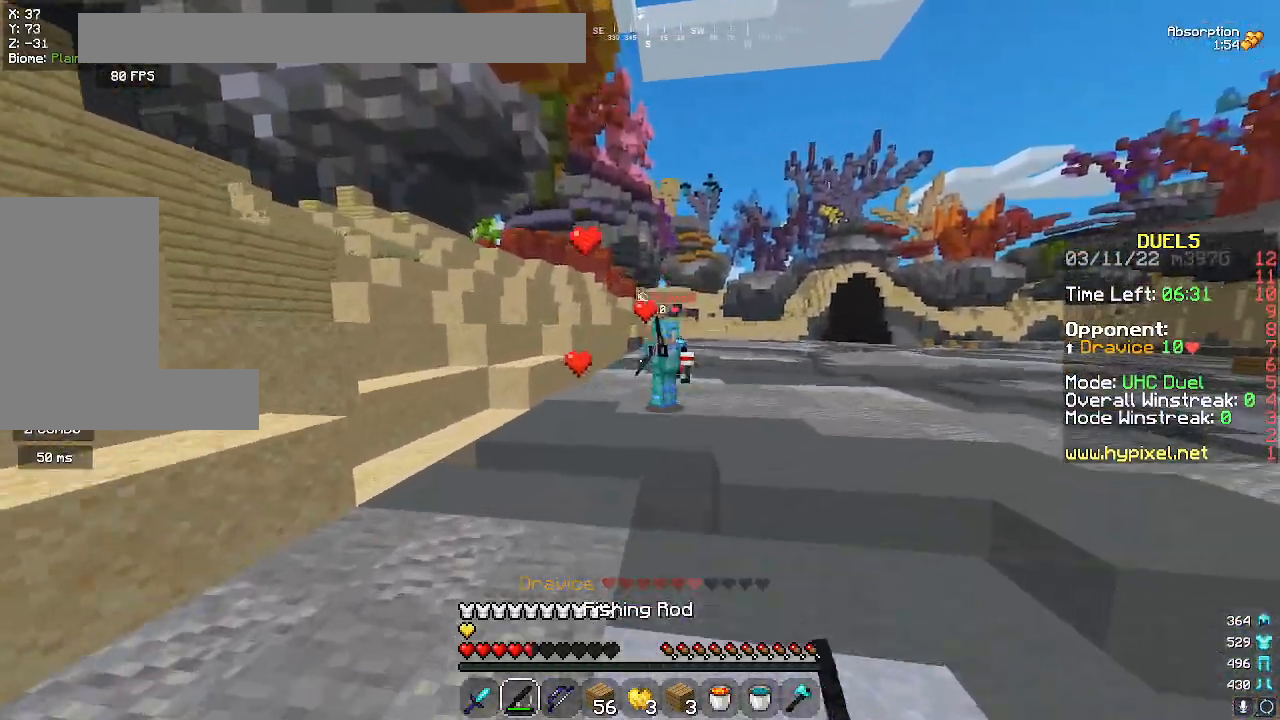
{"keys": ["d", "space", "w"], "mouse": [], "events": [[83, "mouse_right", "down"], [100, "space", "up"], [250, "mouse_right", "up"], [317, "space", "down"]]}
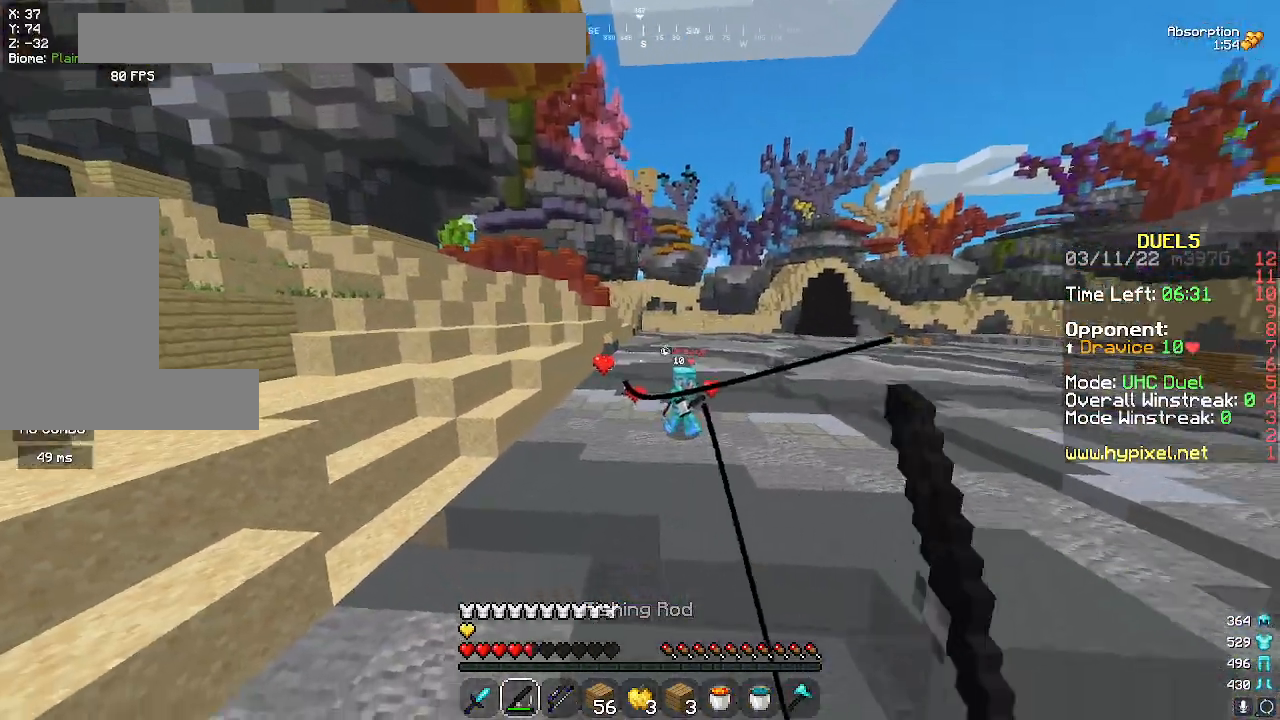
{"keys": ["d", "space", "w"], "mouse": [], "events": [[233, "mouse_right", "down"], [233, "space", "up"], [383, "space", "down"], [433, "mouse_right", "up"]]}